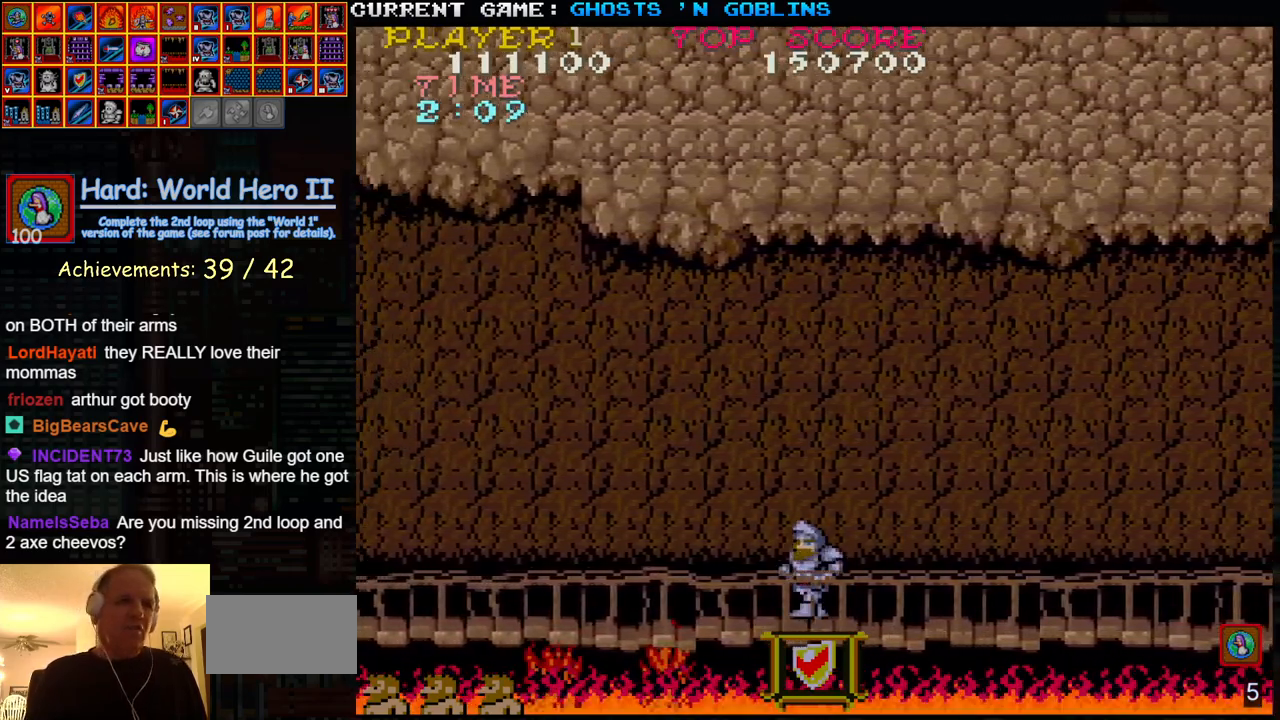
Gameplay with a controller (arcade stick); each line is a JSON object with the inputs held at the frame after it. "events" lists button and stick changes between this image and that frame as [ms after this image, input, new state], when the widget could be followed in between. Not read: L3 R3.
{"buttons": [], "left_stick": "left", "events": [[150, "TRIANGLE", "down"], [317, "TRIANGLE", "up"]]}
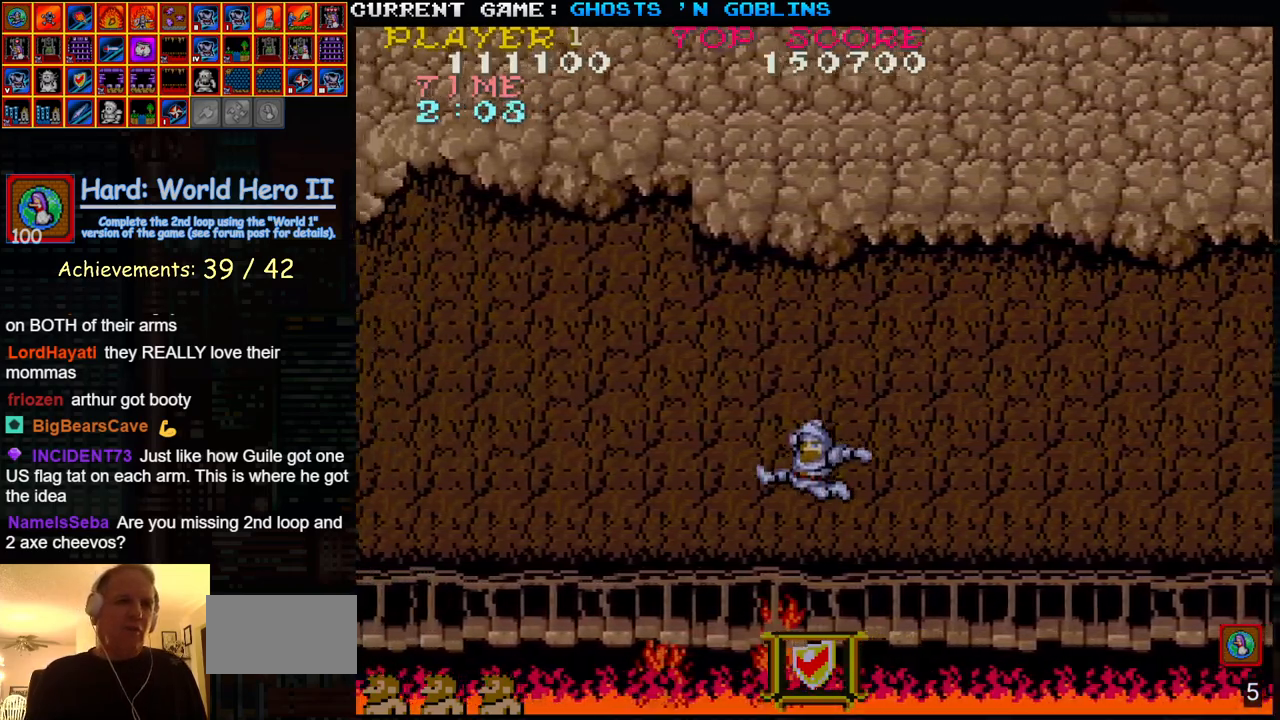
{"buttons": [], "left_stick": "left", "events": [[350, "TRIANGLE", "down"], [483, "TRIANGLE", "up"]]}
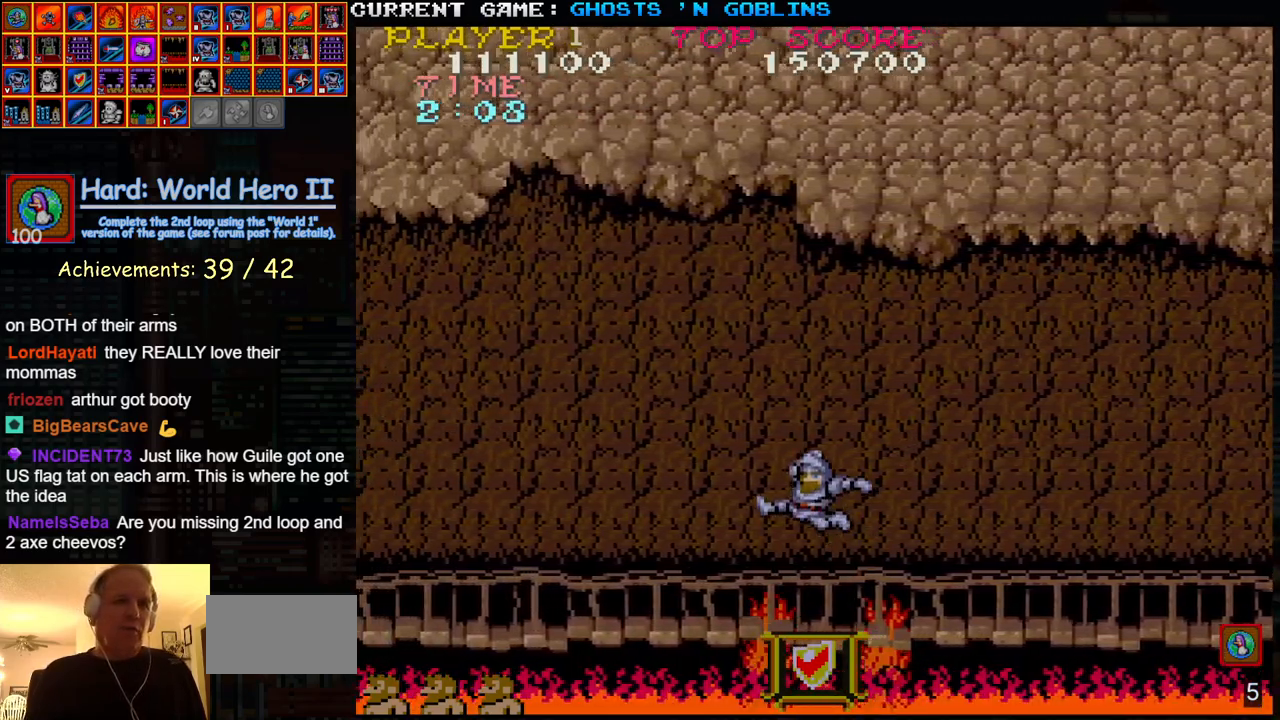
{"buttons": [], "left_stick": "left", "events": []}
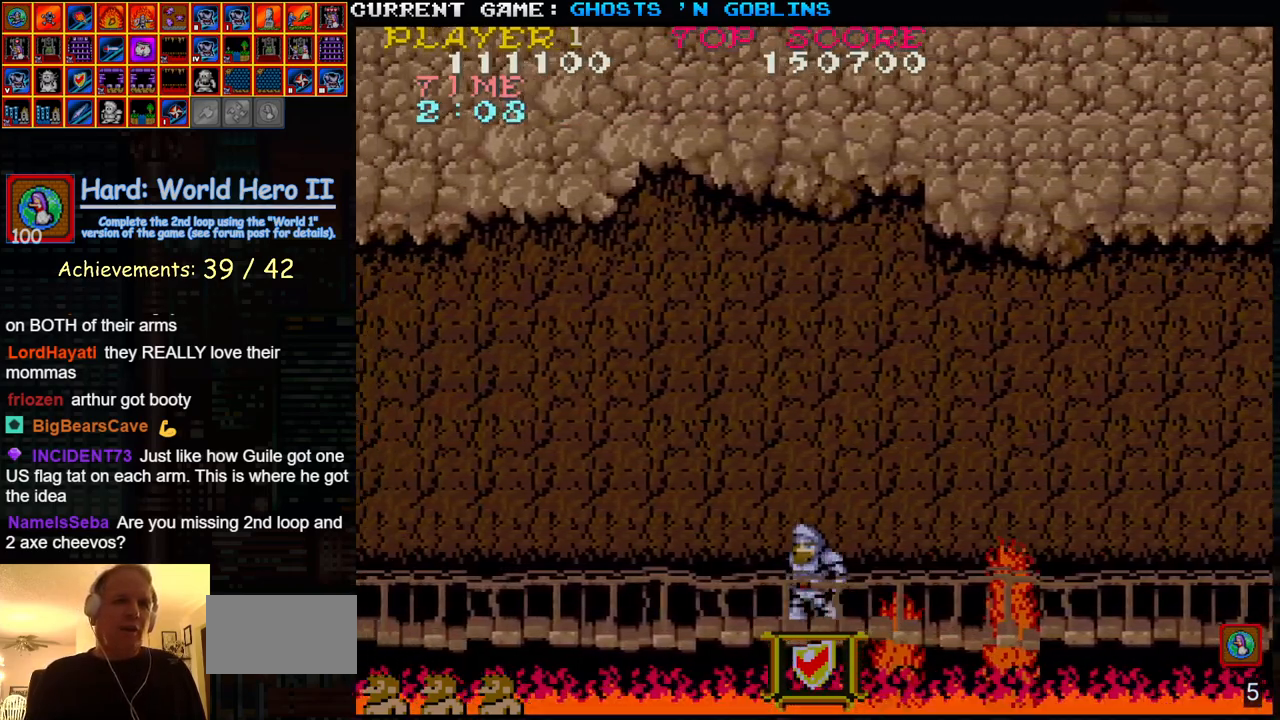
{"buttons": [], "left_stick": "left", "events": []}
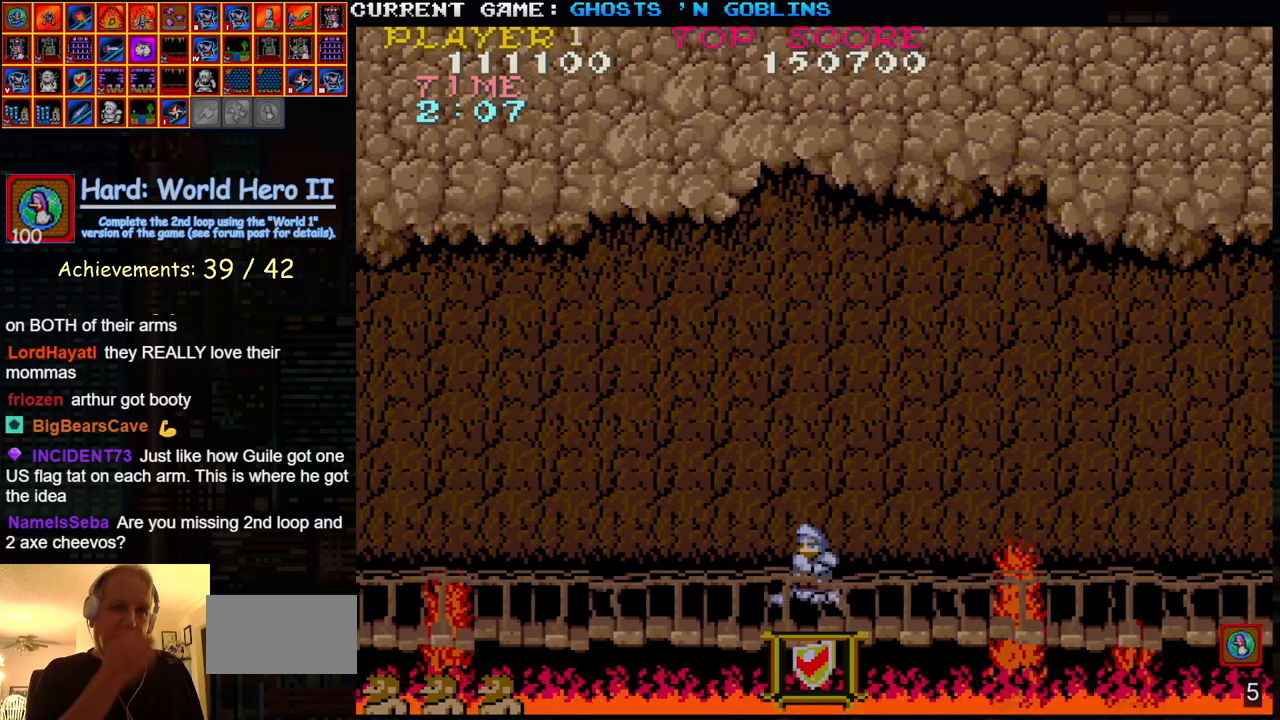
{"buttons": [], "left_stick": "left", "events": []}
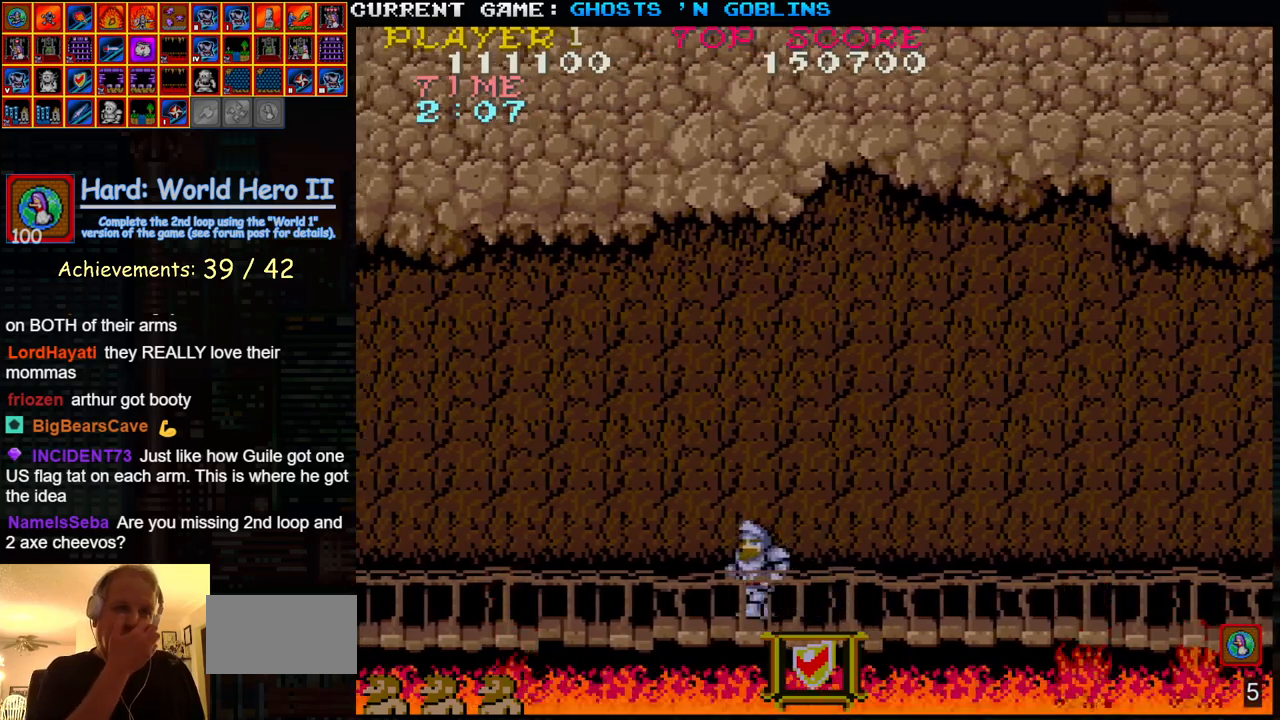
{"buttons": [], "left_stick": "left", "events": []}
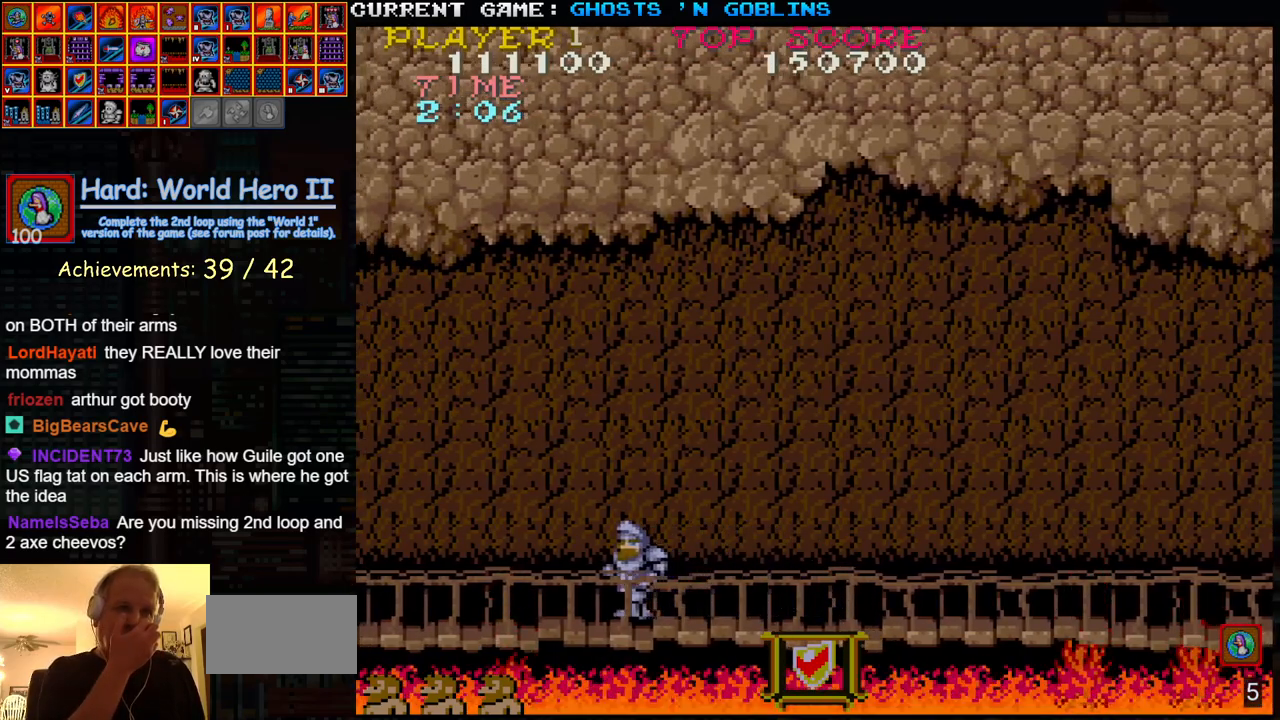
{"buttons": [], "left_stick": "right", "events": [[17, "left_stick", "center"], [100, "left_stick", "right"]]}
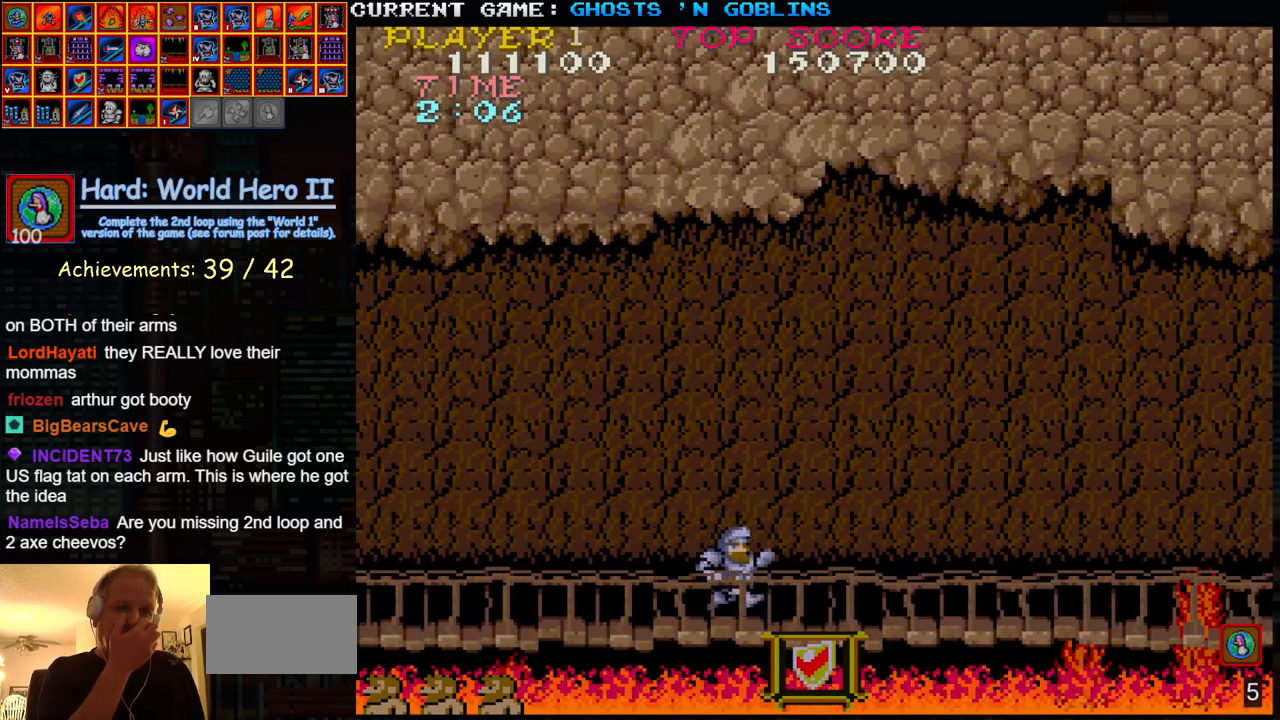
{"buttons": [], "left_stick": "right", "events": []}
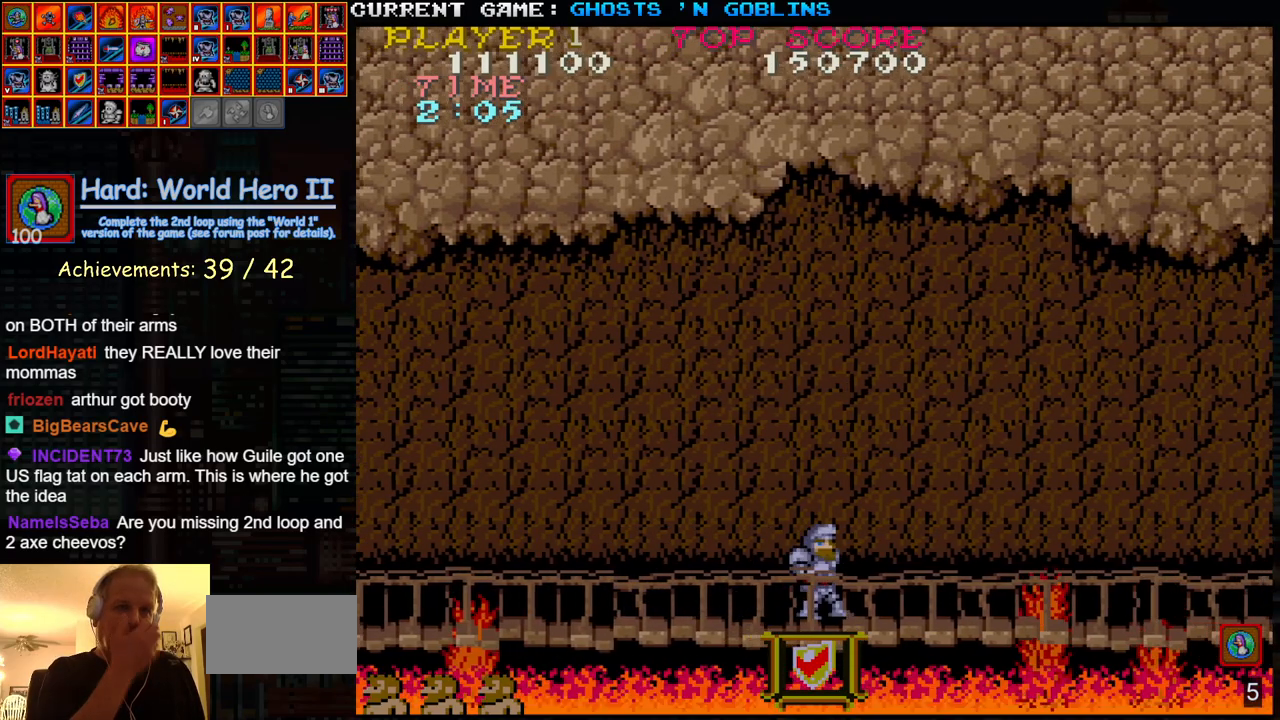
{"buttons": [], "left_stick": "right", "events": []}
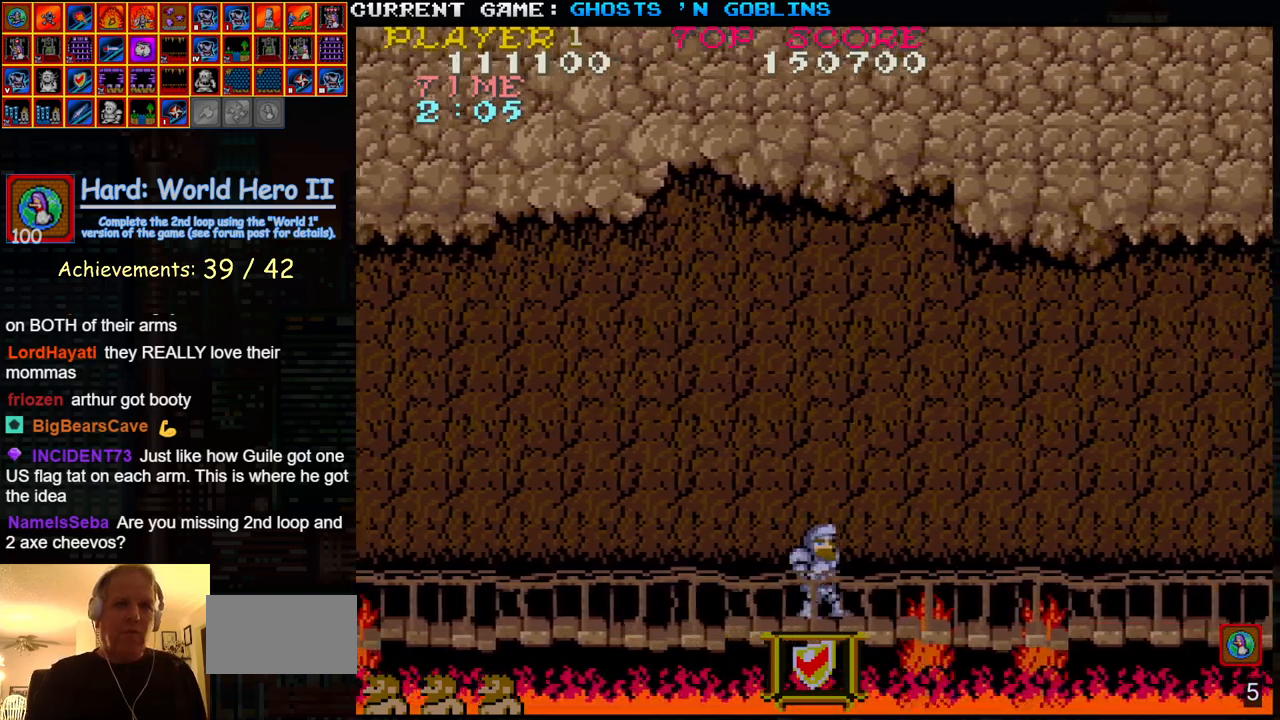
{"buttons": [], "left_stick": "center", "events": [[67, "TRIANGLE", "down"], [167, "TRIANGLE", "up"], [400, "left_stick", "center"]]}
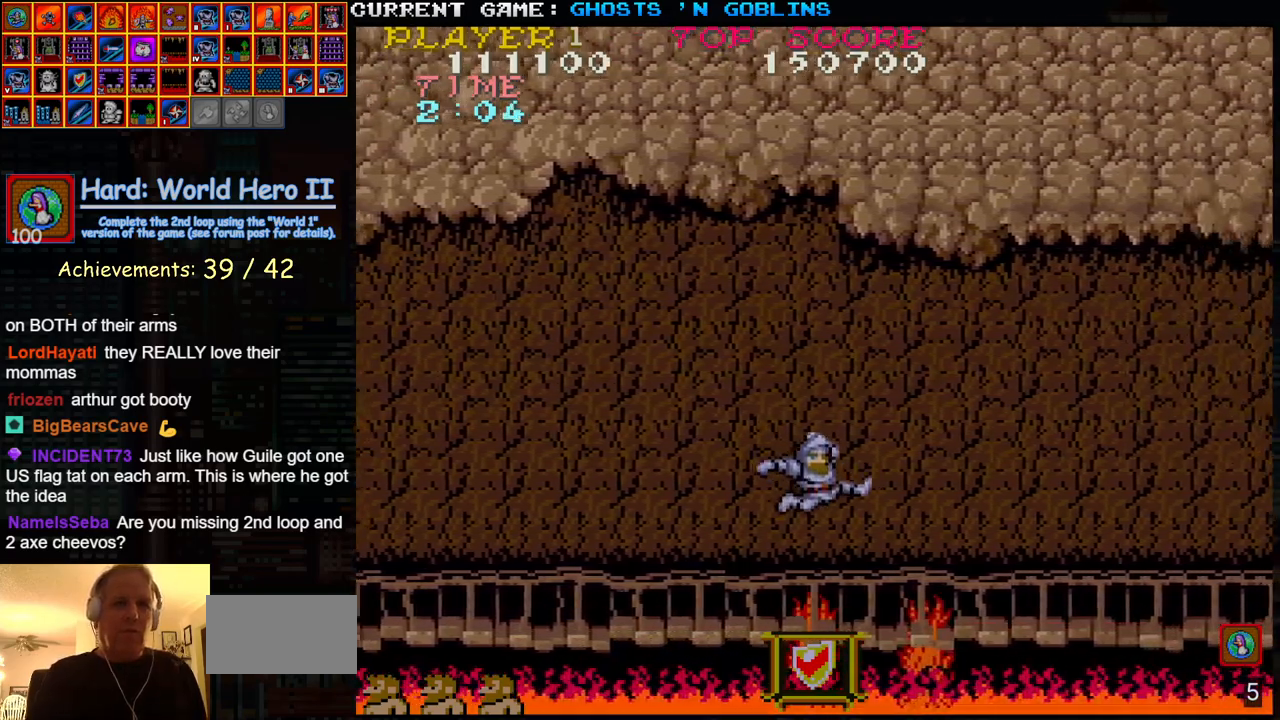
{"buttons": [], "left_stick": "center", "events": []}
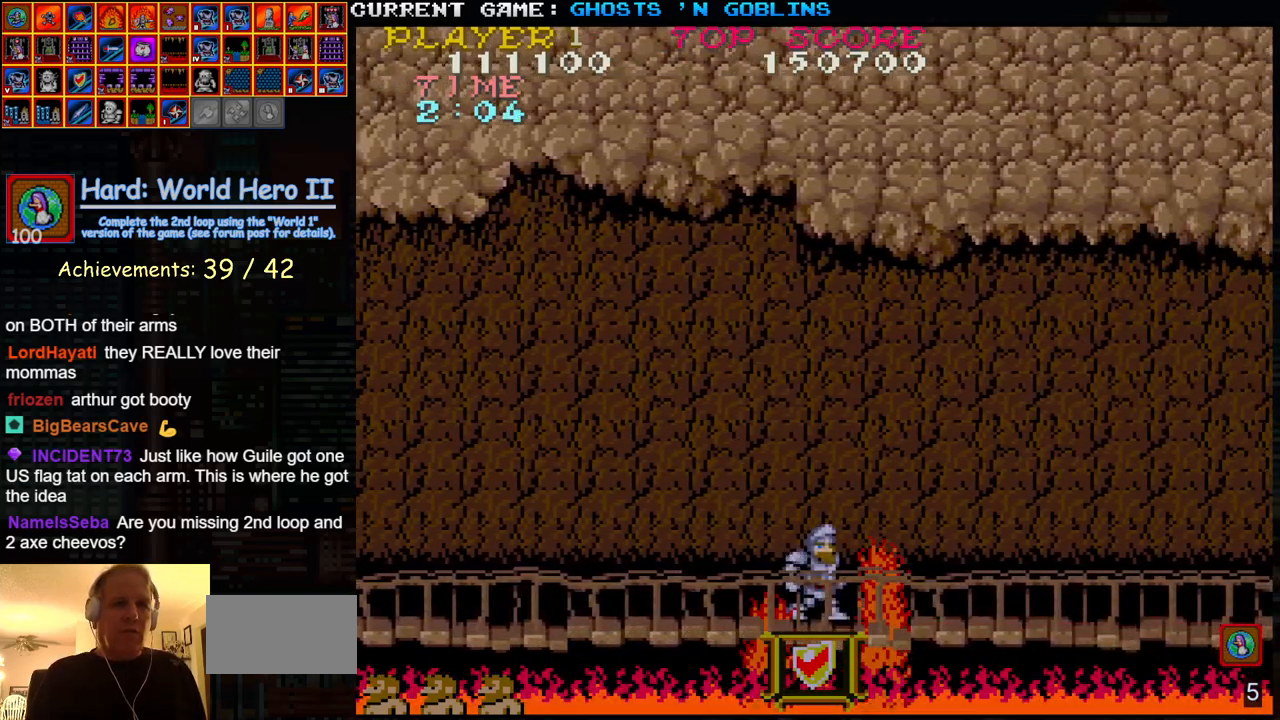
{"buttons": [], "left_stick": "right", "events": [[67, "left_stick", "right"], [117, "TRIANGLE", "down"], [267, "TRIANGLE", "up"]]}
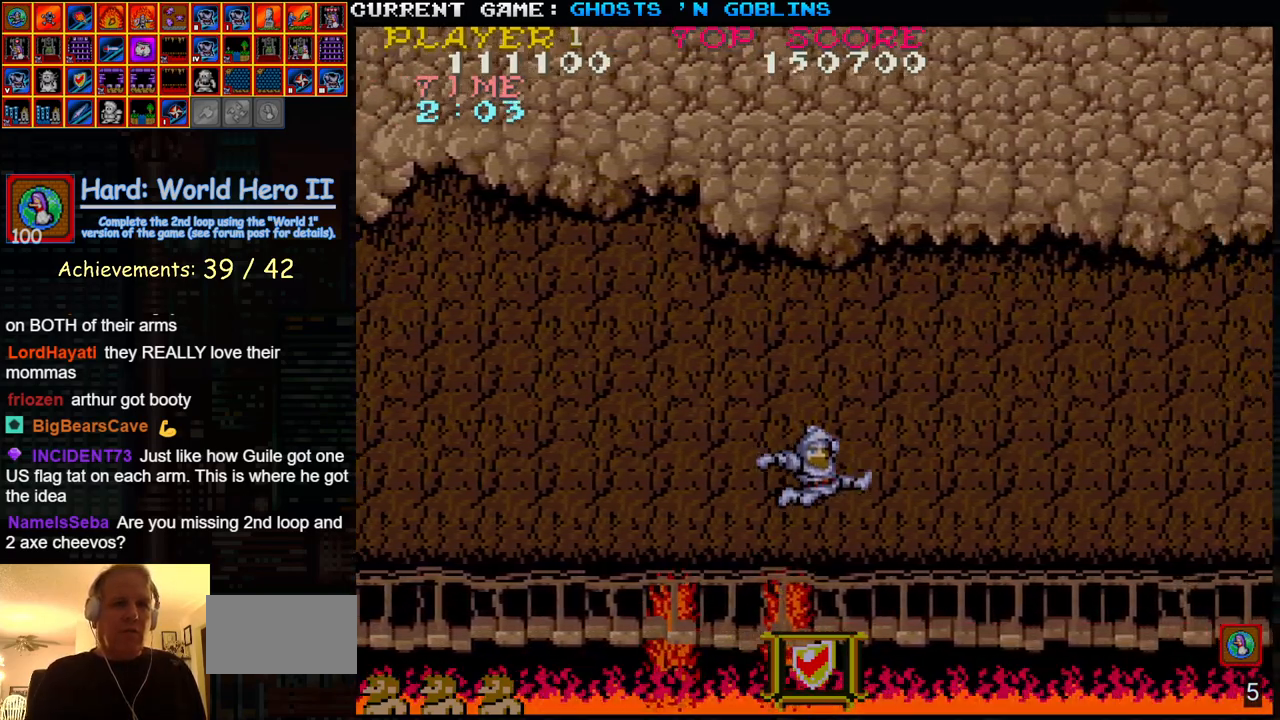
{"buttons": [], "left_stick": "right", "events": []}
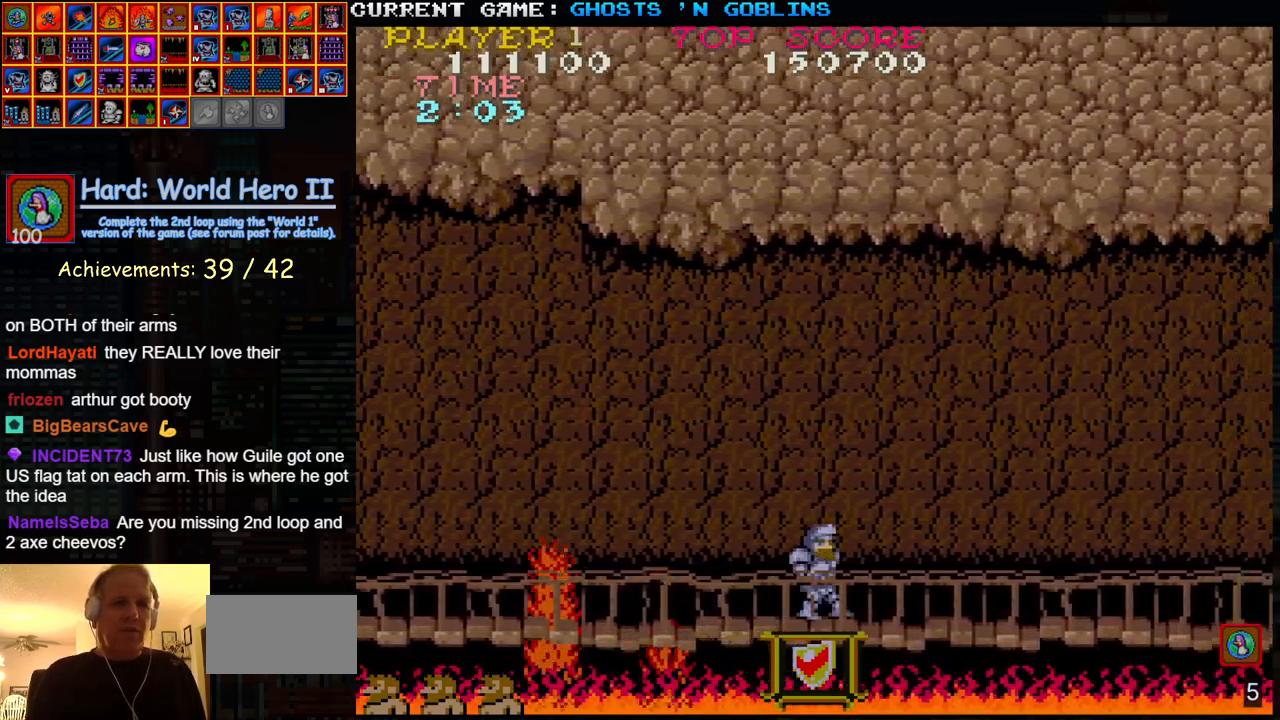
{"buttons": [], "left_stick": "right", "events": []}
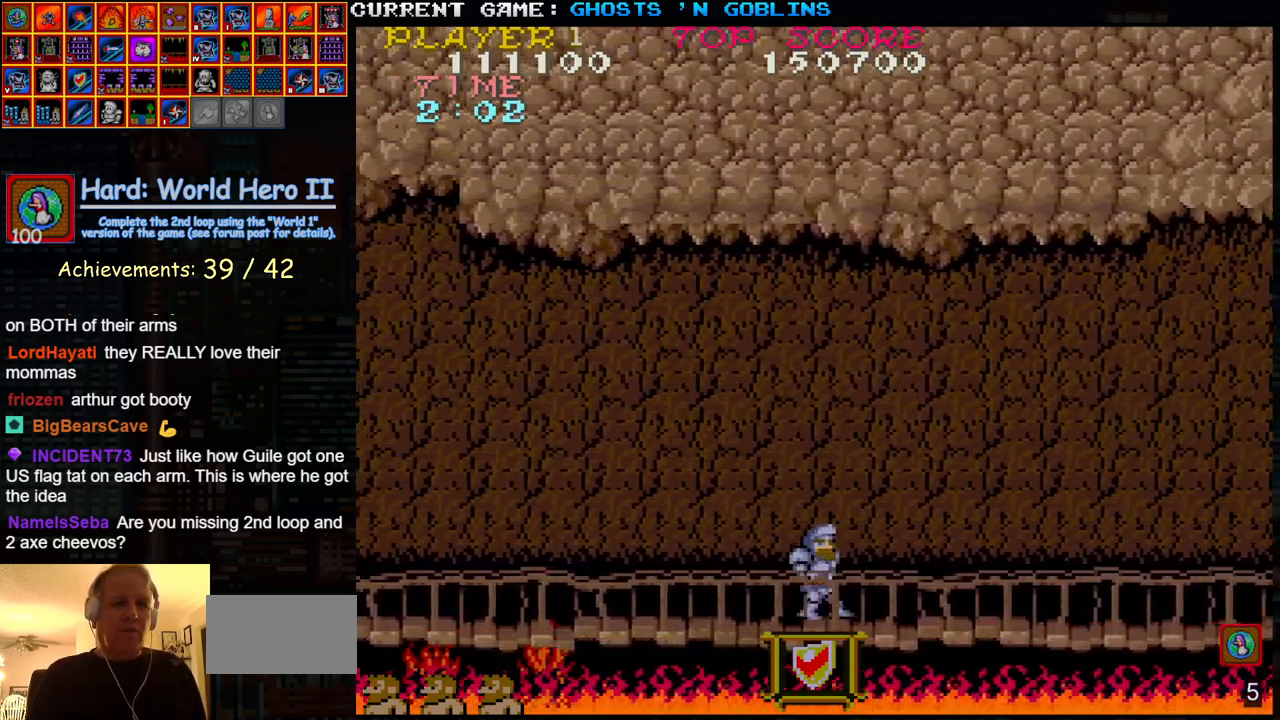
{"buttons": [], "left_stick": "right", "events": []}
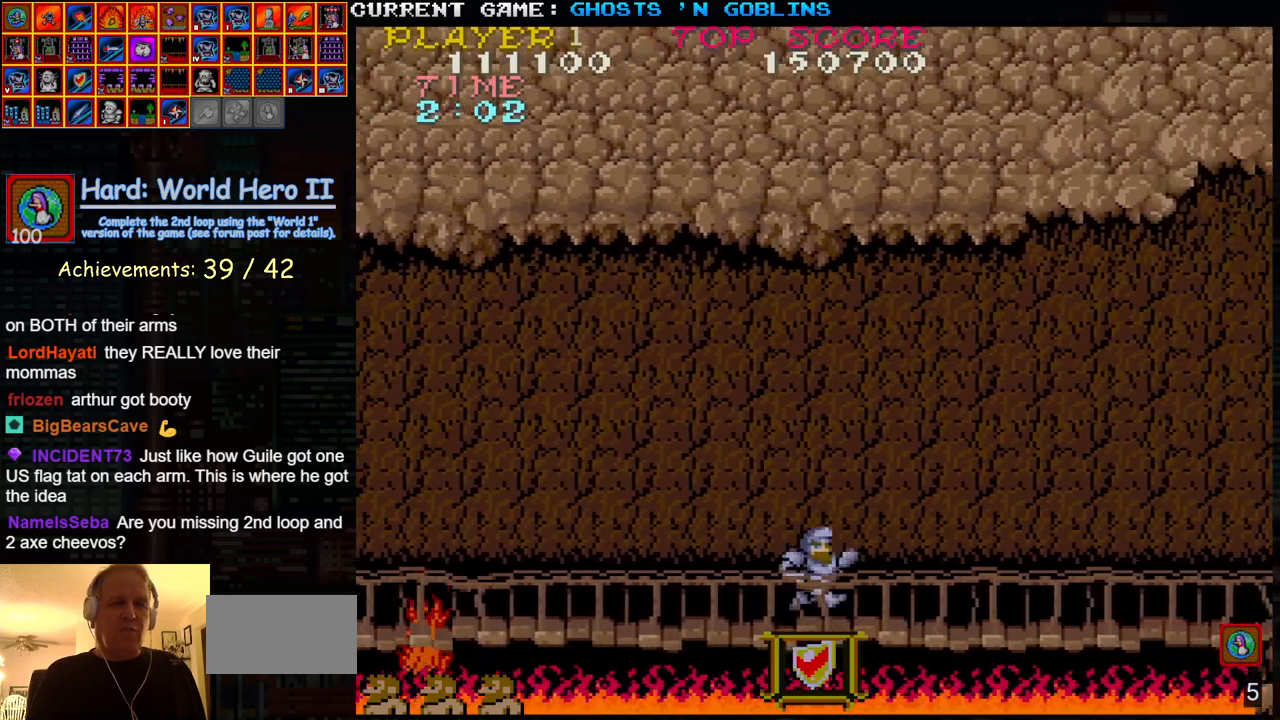
{"buttons": [], "left_stick": "right", "events": []}
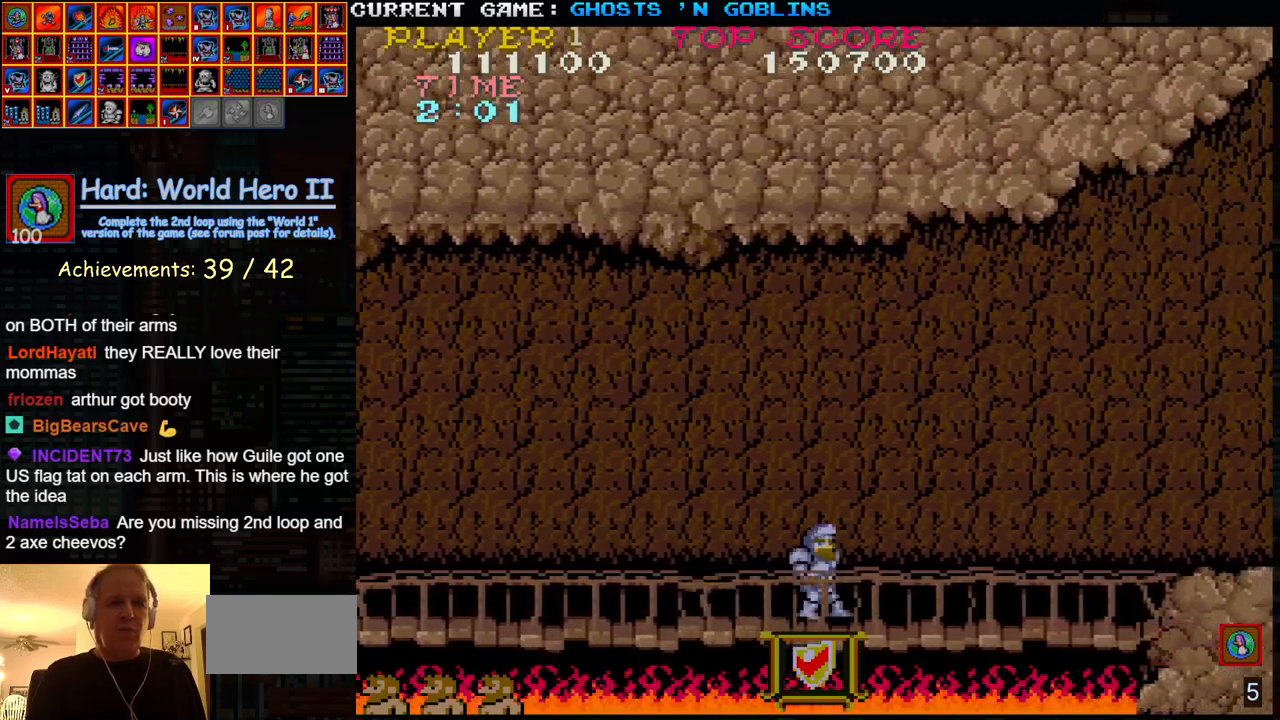
{"buttons": [], "left_stick": "right", "events": []}
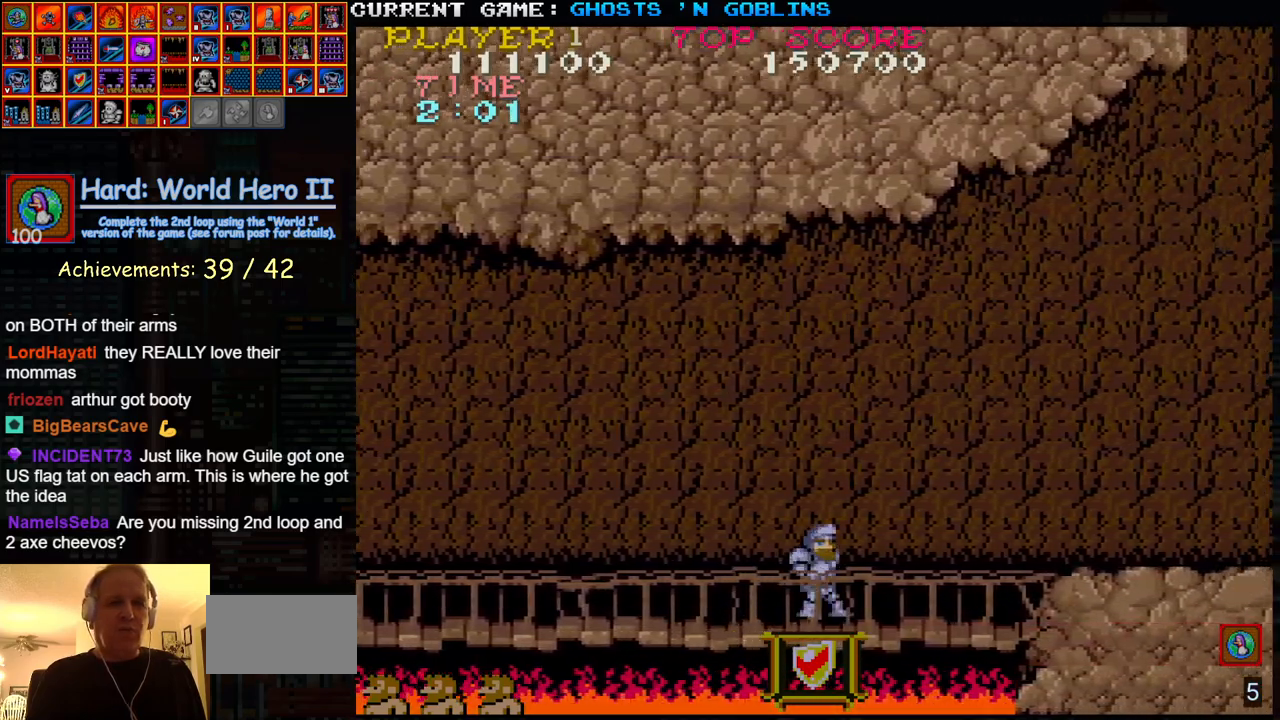
{"buttons": [], "left_stick": "right", "events": []}
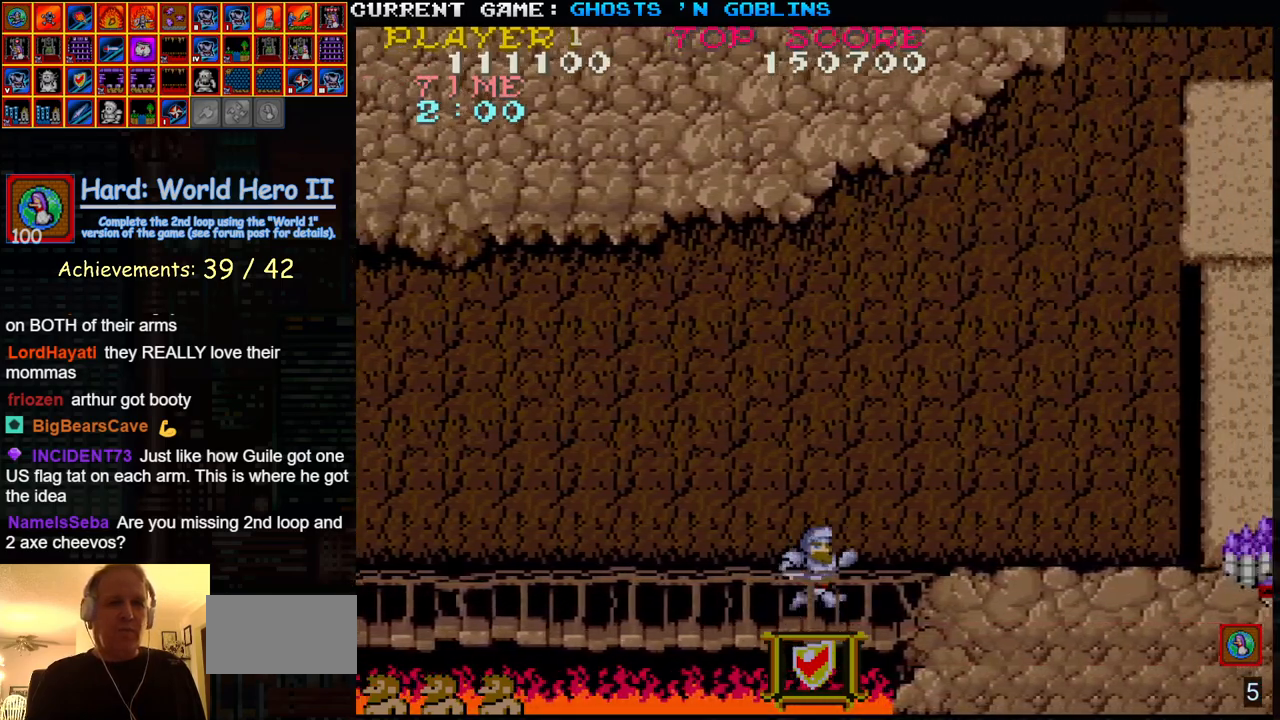
{"buttons": [], "left_stick": "center", "events": [[400, "SQUARE", "down"], [467, "SQUARE", "up"], [483, "left_stick", "center"]]}
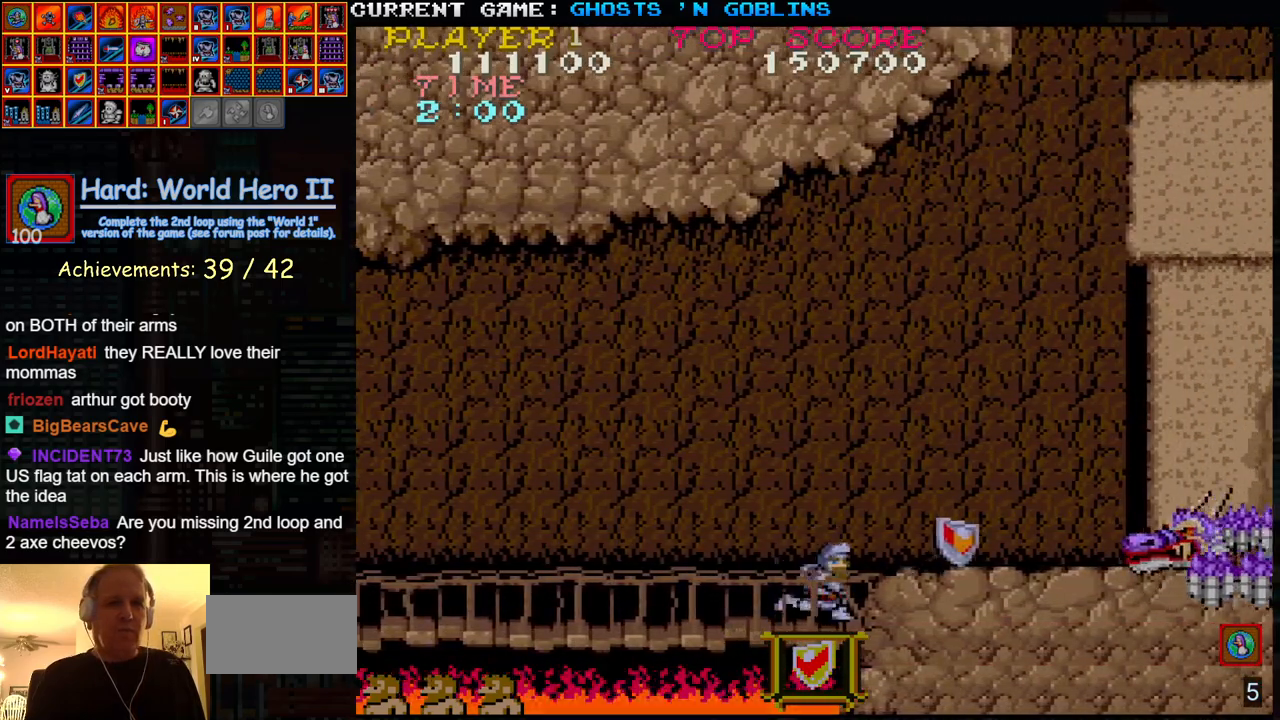
{"buttons": [], "left_stick": "right", "events": [[50, "SQUARE", "down"], [50, "left_stick", "left"], [117, "SQUARE", "up"], [233, "TRIANGLE", "down"], [317, "left_stick", "right"], [350, "TRIANGLE", "up"], [383, "SQUARE", "down"], [467, "SQUARE", "up"]]}
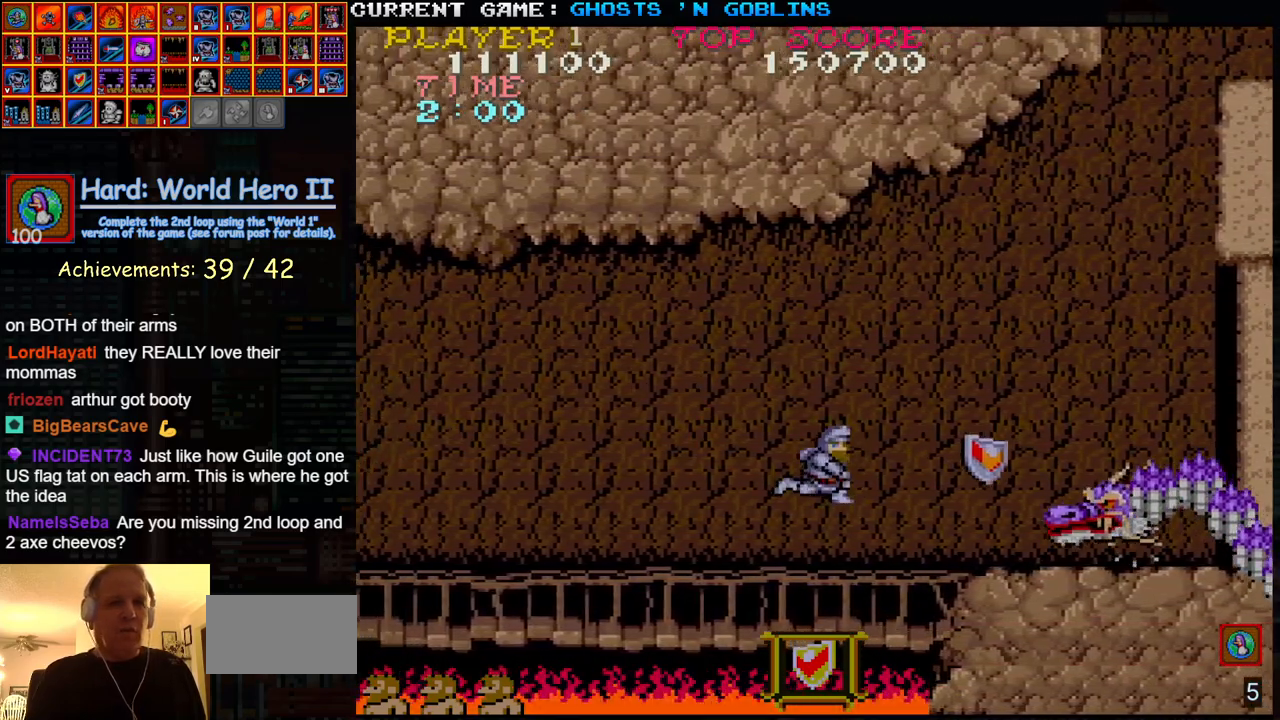
{"buttons": [], "left_stick": "center", "events": [[17, "left_stick", "center"], [67, "SQUARE", "down"], [150, "SQUARE", "up"], [300, "left_stick", "right"], [350, "SQUARE", "down"], [400, "SQUARE", "up"], [400, "left_stick", "center"]]}
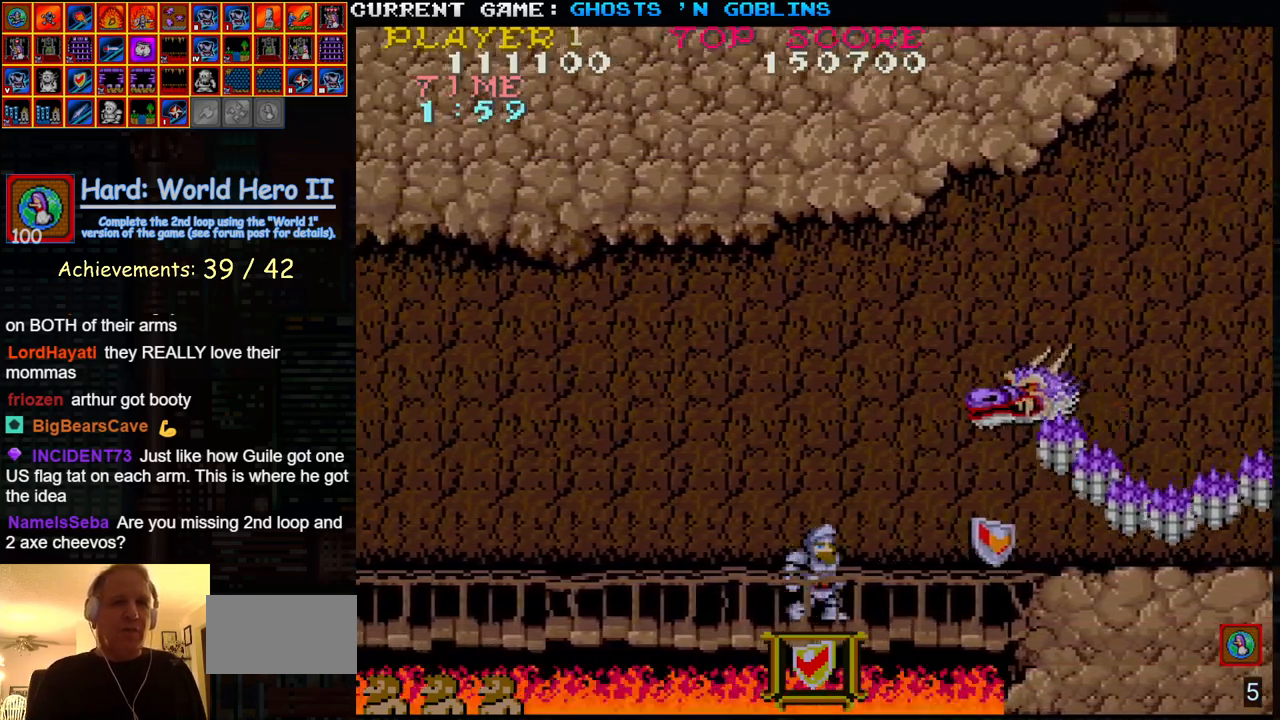
{"buttons": [], "left_stick": "right", "events": [[50, "SQUARE", "down"], [100, "left_stick", "left"], [117, "SQUARE", "up"], [250, "left_stick", "right"]]}
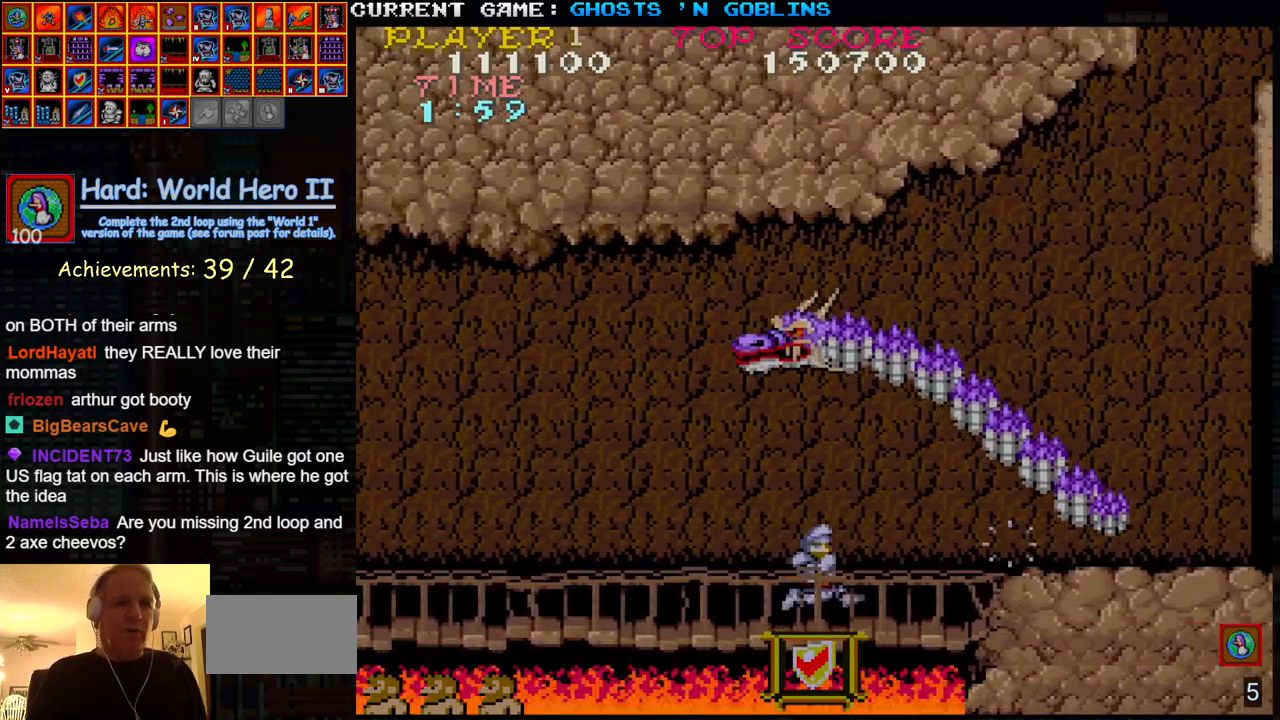
{"buttons": [], "left_stick": "center", "events": [[83, "left_stick", "left"], [417, "SQUARE", "down"], [467, "SQUARE", "up"], [483, "left_stick", "center"]]}
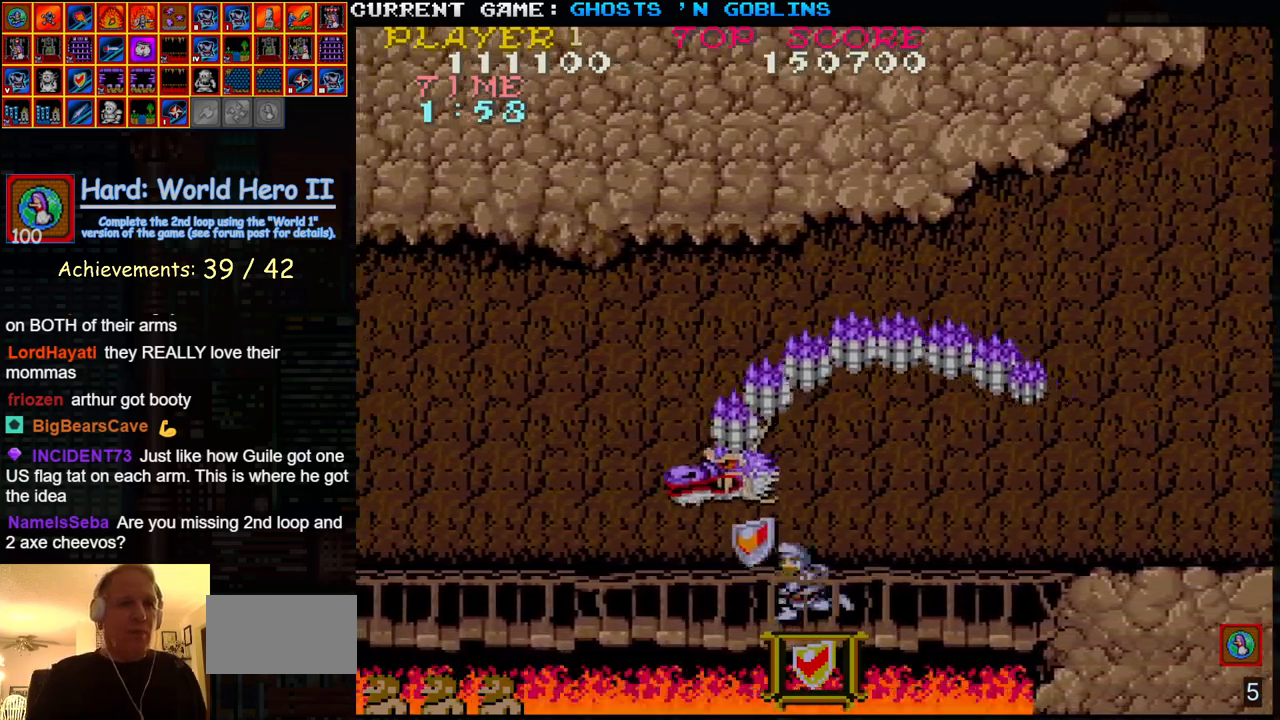
{"buttons": [], "left_stick": "left", "events": [[17, "left_stick", "left"], [67, "SQUARE", "down"], [100, "SQUARE", "up"], [117, "left_stick", "center"], [167, "SQUARE", "down"], [167, "left_stick", "left"], [233, "SQUARE", "up"], [250, "left_stick", "center"], [317, "SQUARE", "down"], [317, "left_stick", "left"], [383, "SQUARE", "up"], [383, "left_stick", "center"], [433, "left_stick", "left"], [450, "SQUARE", "down"], [500, "SQUARE", "up"]]}
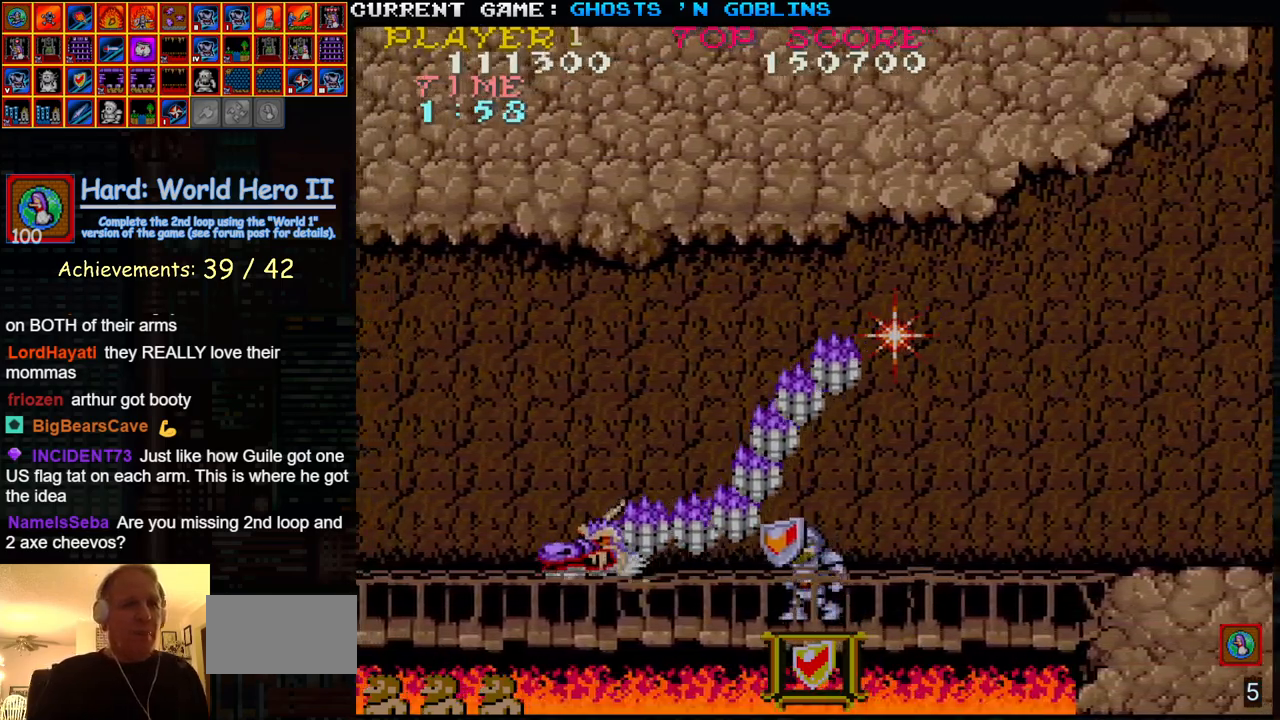
{"buttons": [], "left_stick": "right", "events": [[17, "left_stick", "center"], [83, "SQUARE", "down"], [83, "left_stick", "left"], [133, "SQUARE", "up"], [150, "left_stick", "center"], [217, "SQUARE", "down"], [217, "left_stick", "left"], [283, "SQUARE", "up"], [283, "left_stick", "center"], [333, "SQUARE", "down"], [433, "SQUARE", "up"], [433, "left_stick", "right"]]}
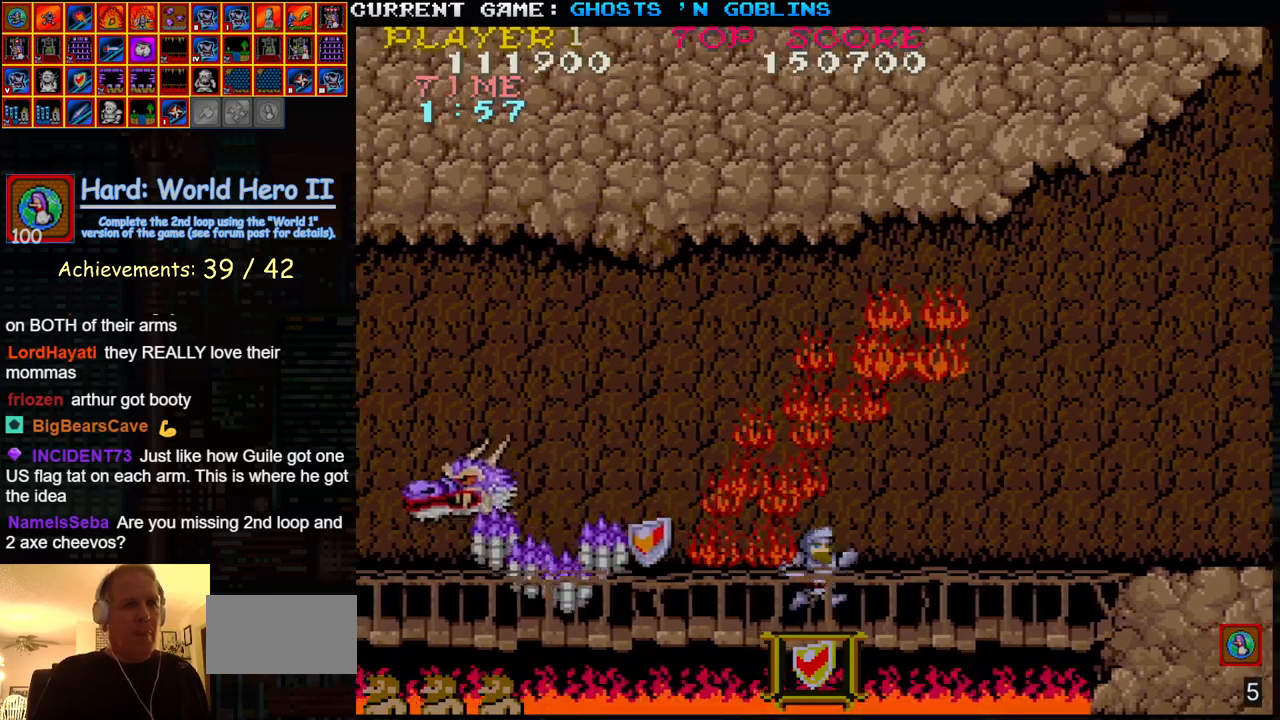
{"buttons": [], "left_stick": "left", "events": [[150, "TRIANGLE", "down"], [283, "TRIANGLE", "up"], [283, "left_stick", "left"], [367, "SQUARE", "down"], [450, "SQUARE", "up"]]}
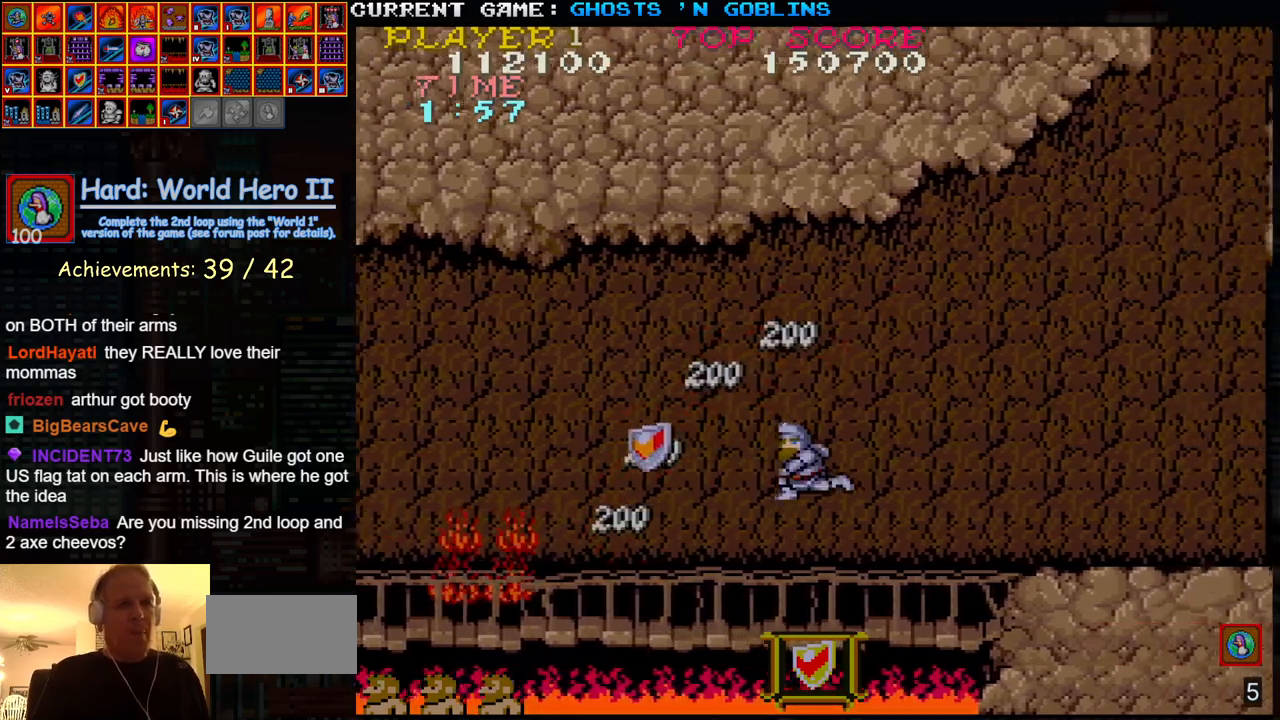
{"buttons": [], "left_stick": "left", "events": [[50, "SQUARE", "down"], [83, "left_stick", "center"], [150, "SQUARE", "up"], [333, "left_stick", "right"], [467, "left_stick", "left"]]}
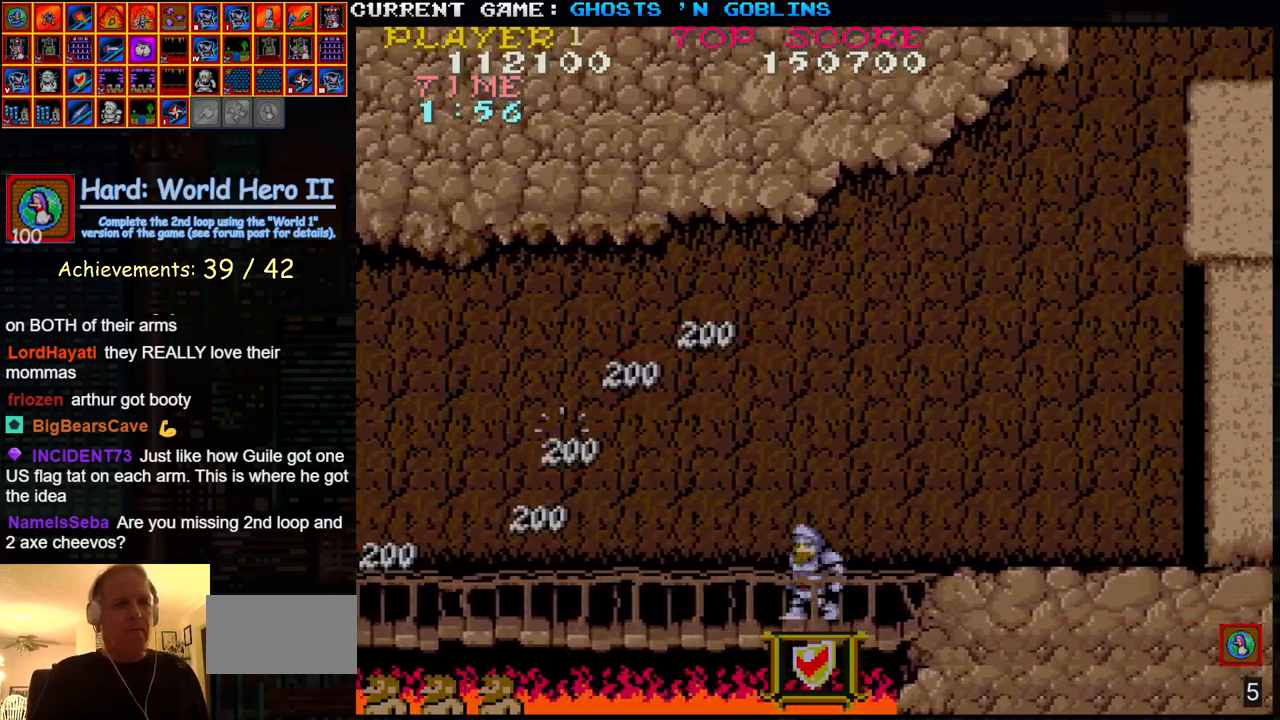
{"buttons": [], "left_stick": "left", "events": []}